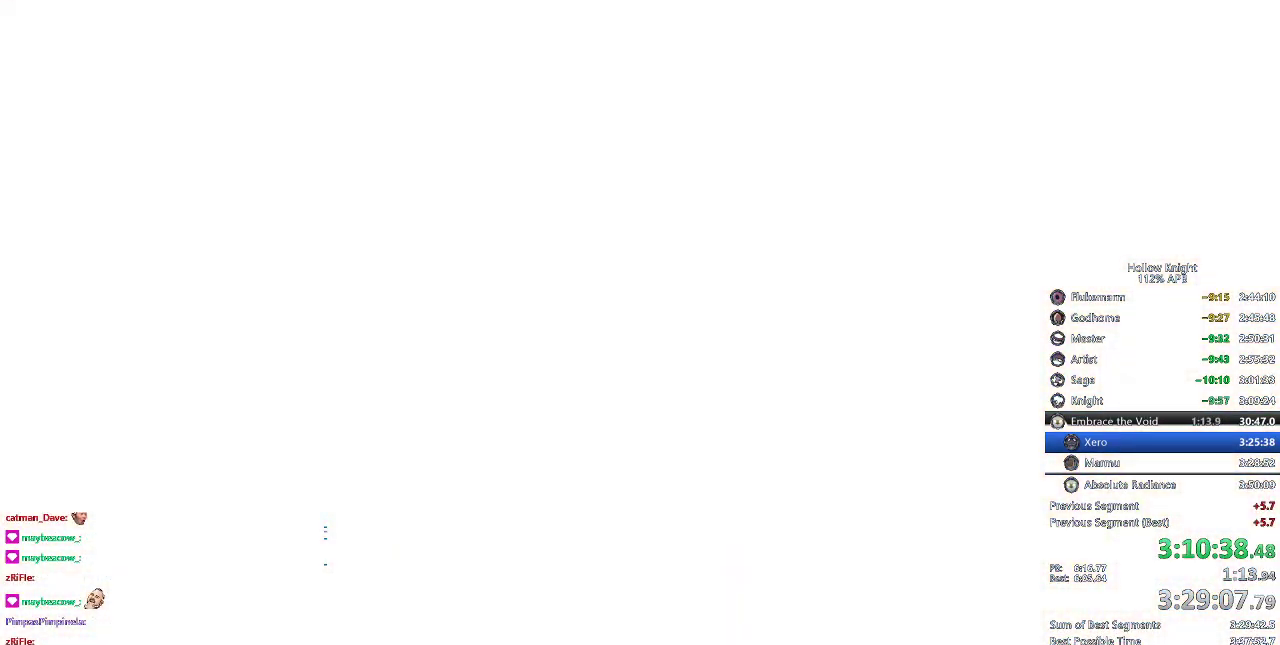
Gameplay with keyboard; each line is a JSON object with the keys held at the frame after it. "events" lists presses ("down") and releases ("up") of "cdash", "dash", "dnail", "down", "heal", "inv", "jump", "left", "nail", "right", "spell" and "up" between this image and that frame as [ms after this image, input, new state], when the widget could be followed in between. No other keys are recorded. Mouse input is not recorded. Key names are as the overlay labels them; some are game actions (e.g. jump) rather than physical keys.
{"keys": ["right"], "events": [[67, "down", "down"], [67, "left", "down"], [167, "left", "up"], [167, "right", "down"], [234, "down", "up"], [317, "left", "down"], [317, "right", "up"], [350, "down", "down"], [417, "right", "down"], [434, "down", "up"], [434, "left", "up"]]}
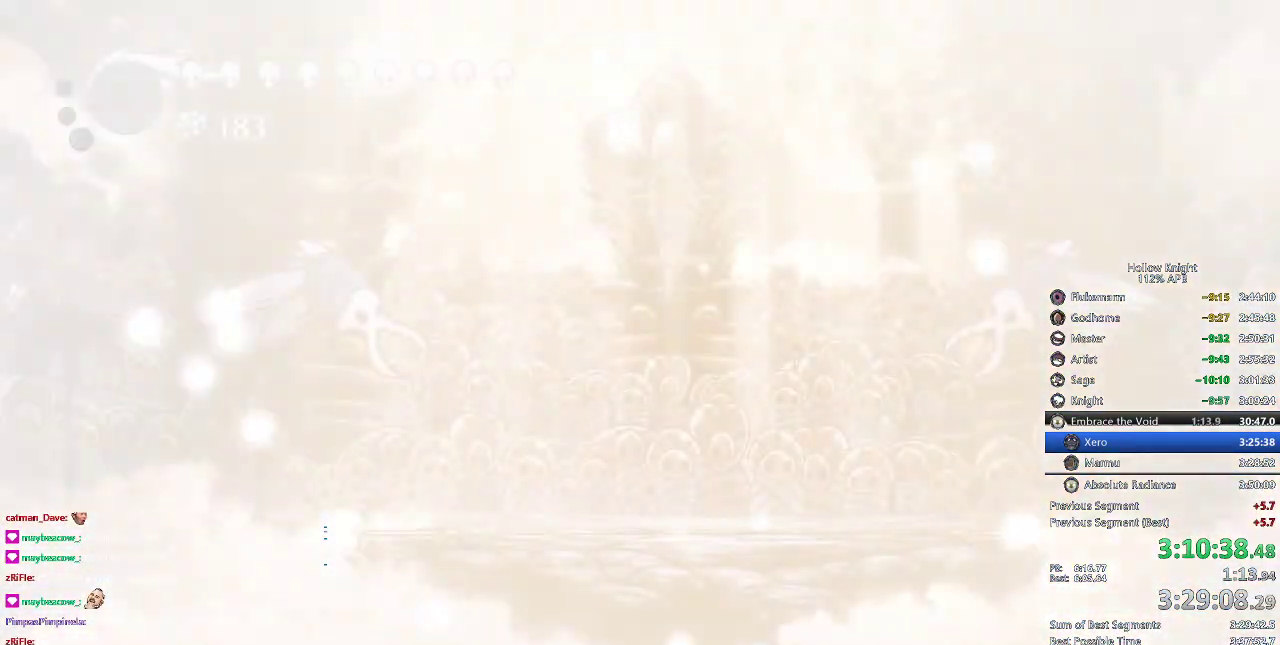
{"keys": ["down", "left", "right"], "events": [[50, "right", "up"], [217, "right", "down"], [384, "left", "down"], [384, "right", "up"], [417, "down", "down"], [450, "right", "down"]]}
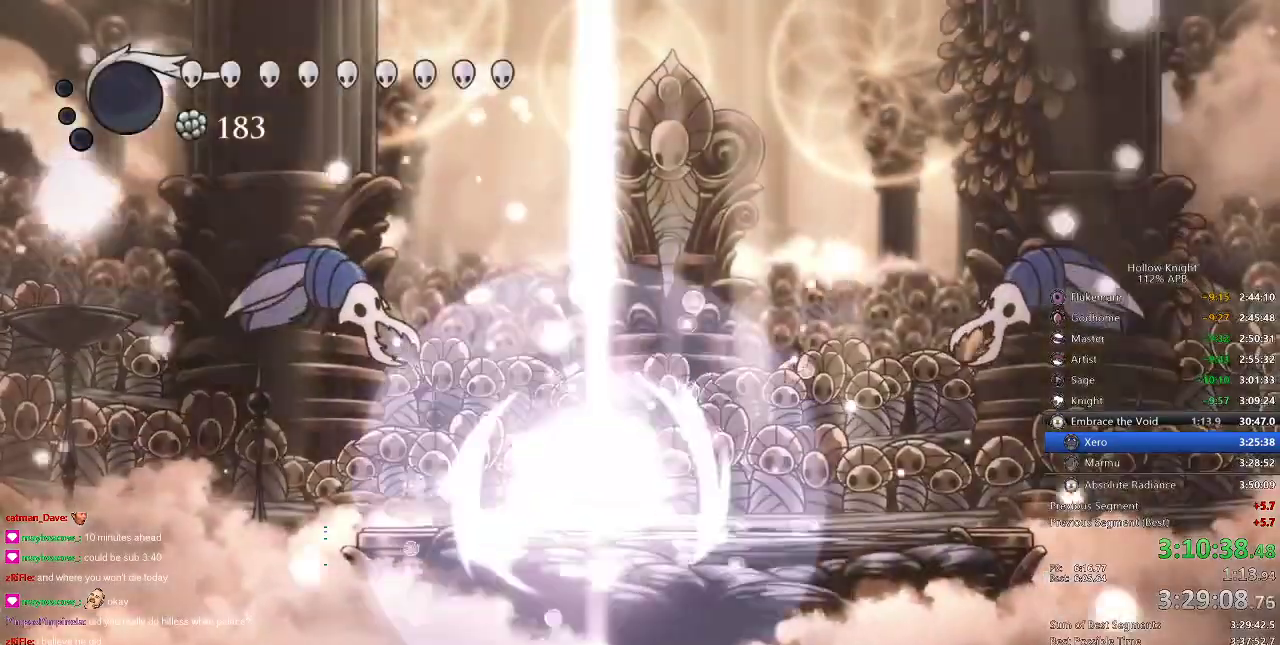
{"keys": ["right"], "events": [[17, "down", "up"], [17, "left", "up"], [67, "left", "down"], [84, "right", "up"], [134, "left", "up"], [134, "right", "down"], [284, "left", "down"], [284, "right", "up"], [317, "down", "down"], [384, "right", "down"], [450, "down", "up"], [450, "left", "up"]]}
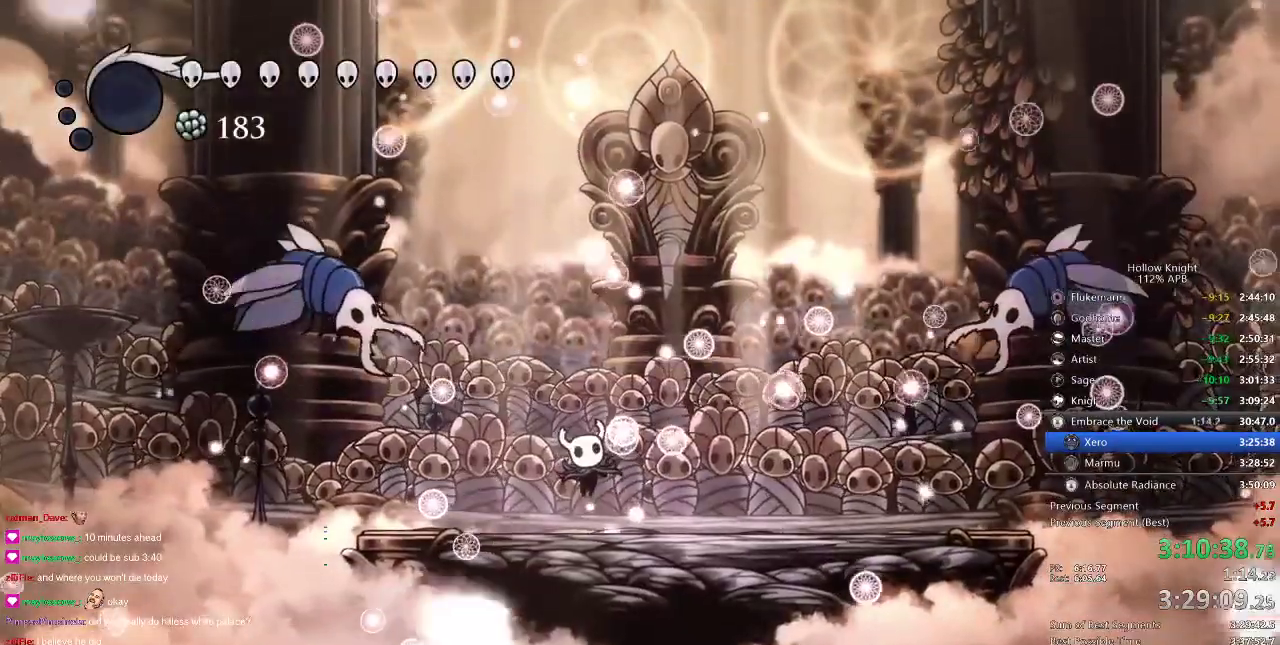
{"keys": ["right"], "events": [[17, "down", "down"], [17, "left", "down"], [84, "right", "up"], [134, "down", "up"], [134, "right", "down"], [234, "down", "down"], [267, "left", "up"], [367, "left", "down"], [367, "right", "up"], [450, "right", "down"], [500, "down", "up"], [500, "left", "up"]]}
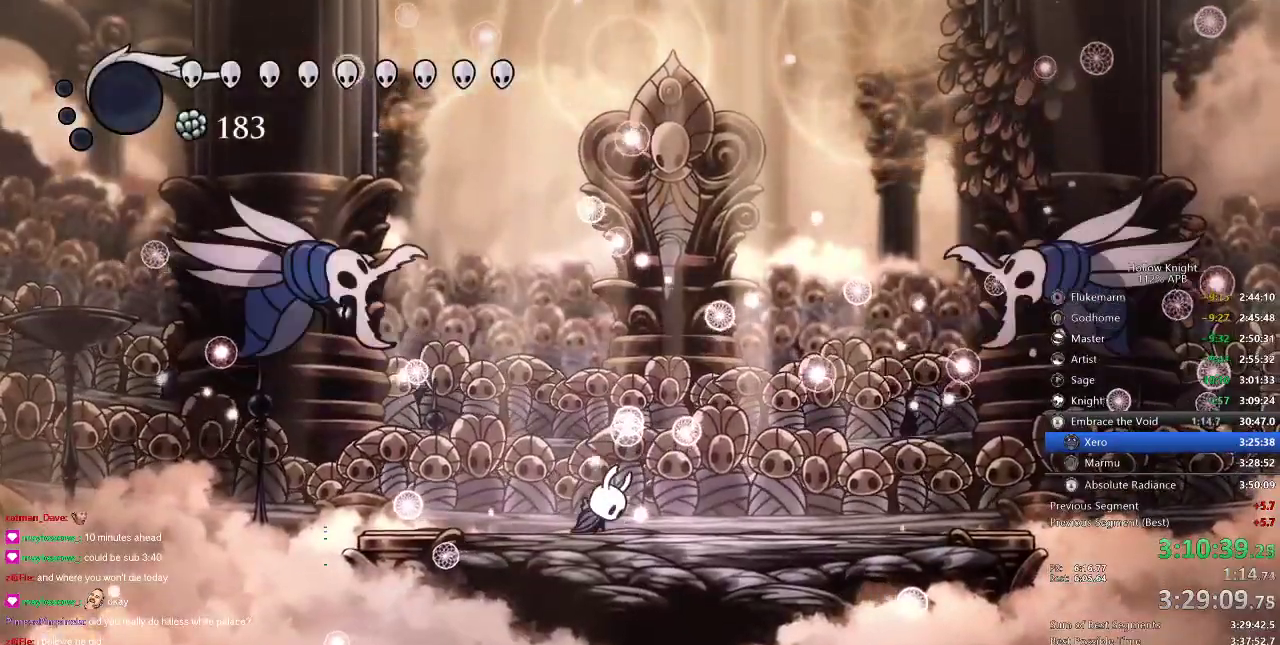
{"keys": ["down", "left", "right"], "events": [[50, "left", "down"], [100, "down", "down"], [100, "right", "up"], [184, "left", "up"], [184, "right", "down"], [234, "down", "up"], [284, "left", "down"], [284, "right", "up"], [417, "right", "down"], [450, "left", "up"], [500, "down", "down"], [500, "left", "down"]]}
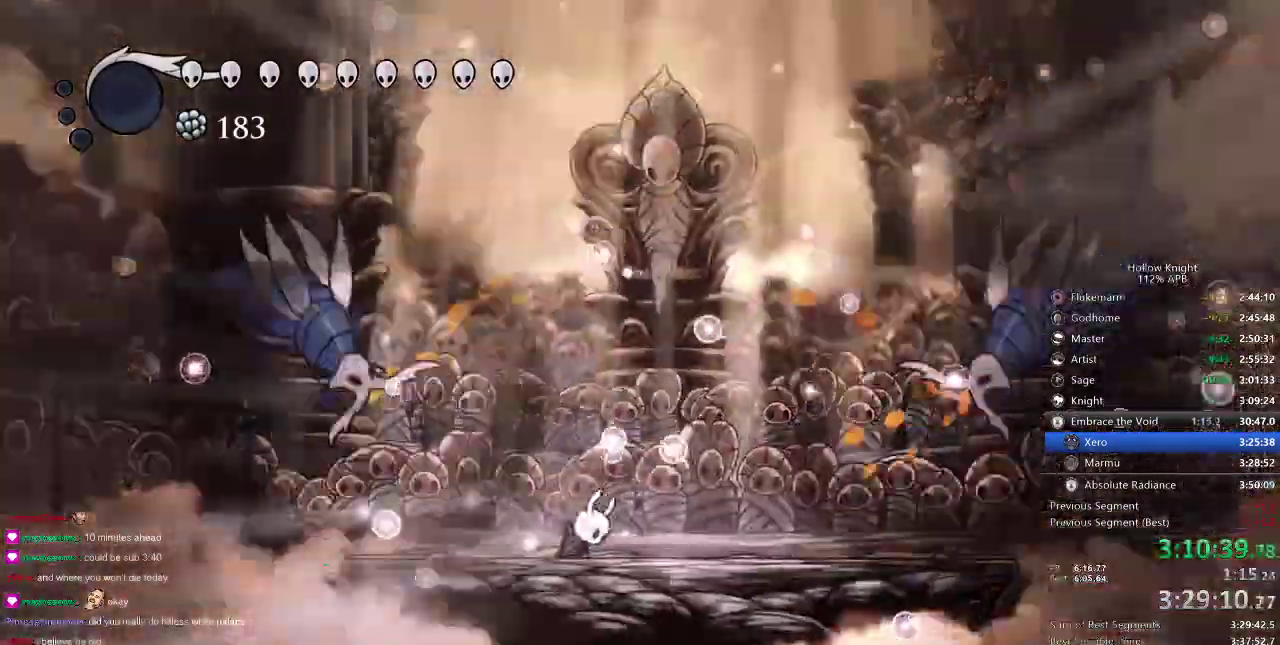
{"keys": ["left"]}
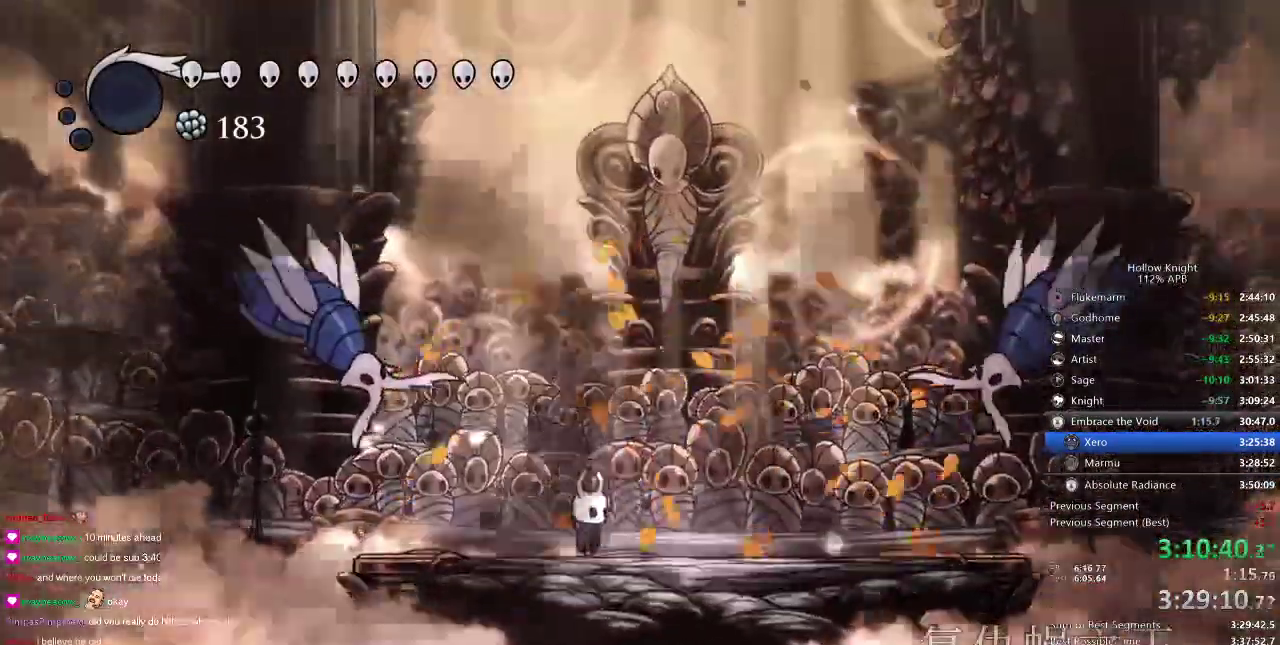
{"keys": ["left"], "events": [[117, "left", "up"], [167, "jump", "down"], [200, "left", "down"], [450, "jump", "up"]]}
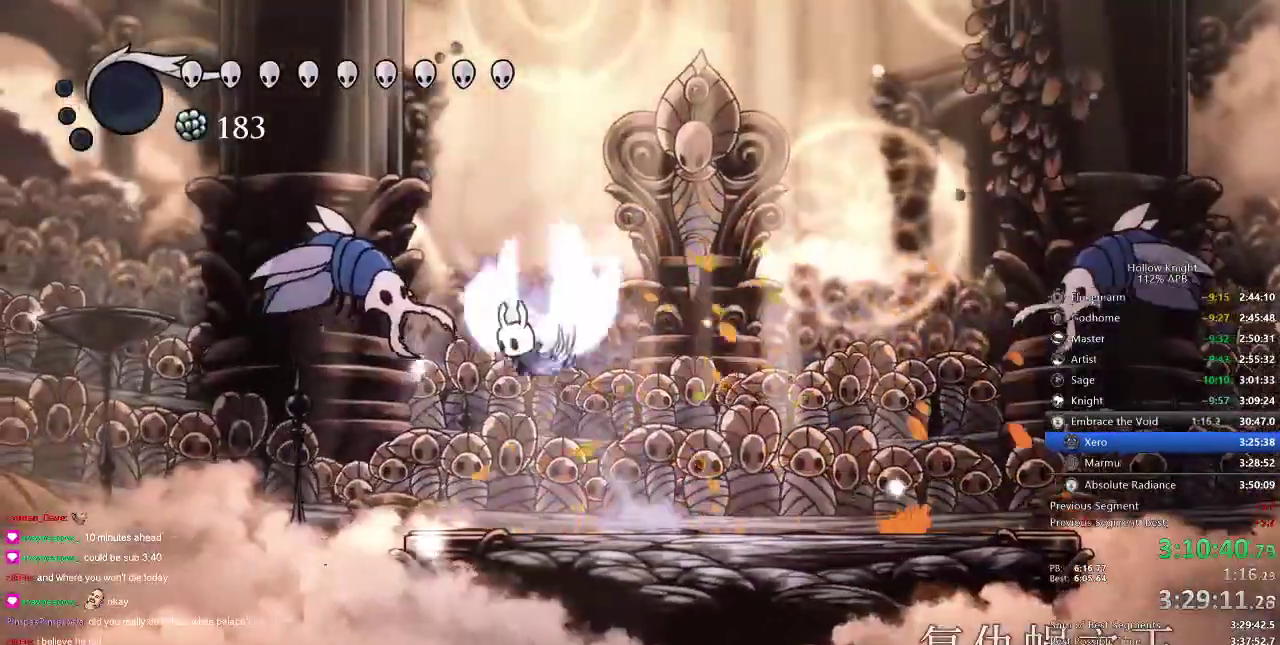
{"keys": ["down", "left"], "events": [[17, "jump", "down"], [234, "down", "down"], [367, "nail", "down"], [467, "jump", "up"], [500, "nail", "up"]]}
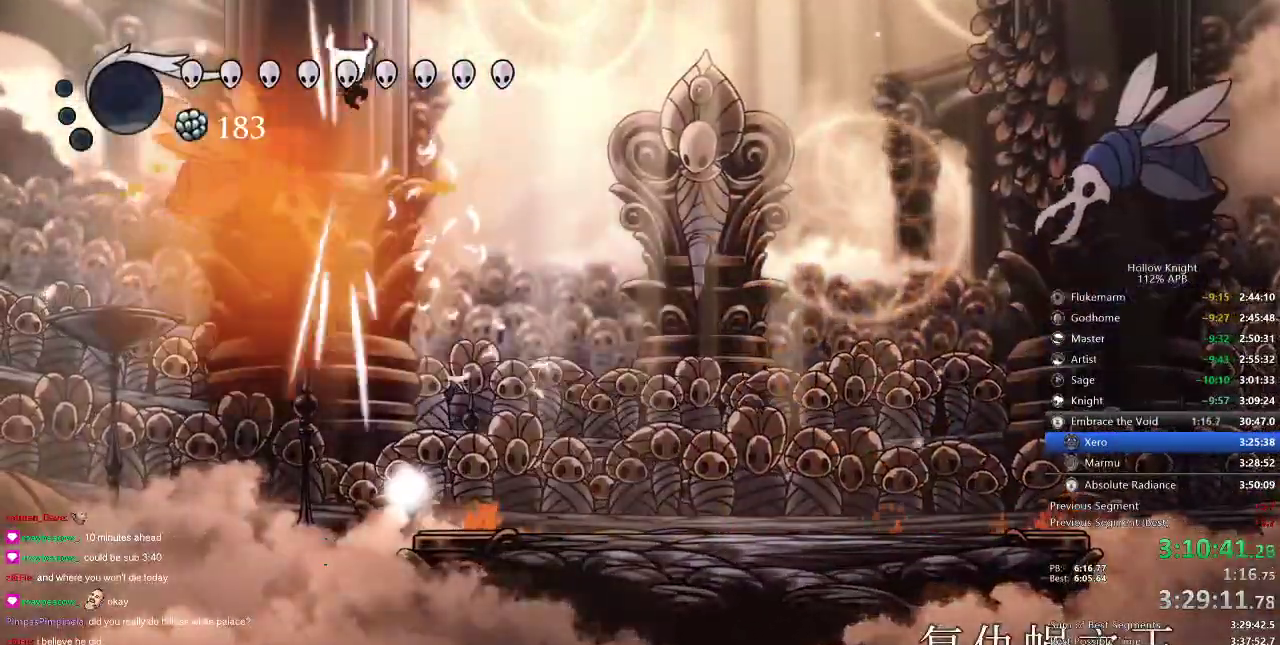
{"keys": ["down", "left"], "events": [[200, "nail", "down"], [350, "nail", "up"]]}
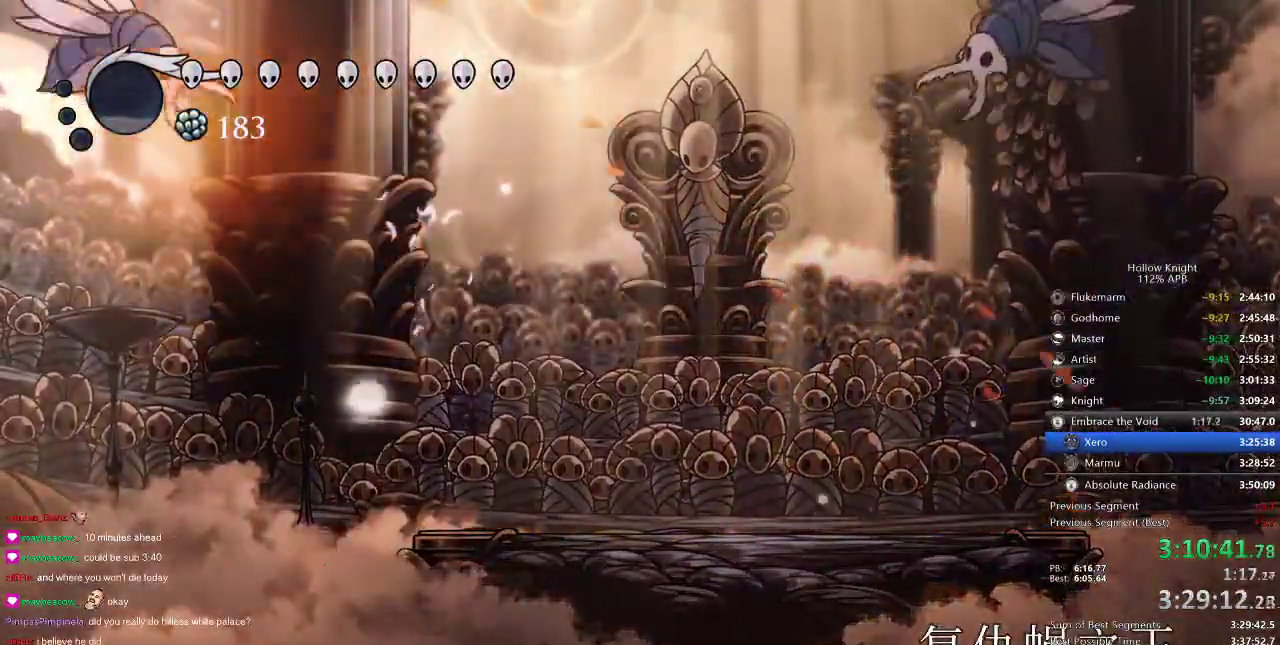
{"keys": ["down"], "events": [[117, "nail", "down"], [250, "nail", "up"], [317, "left", "up"]]}
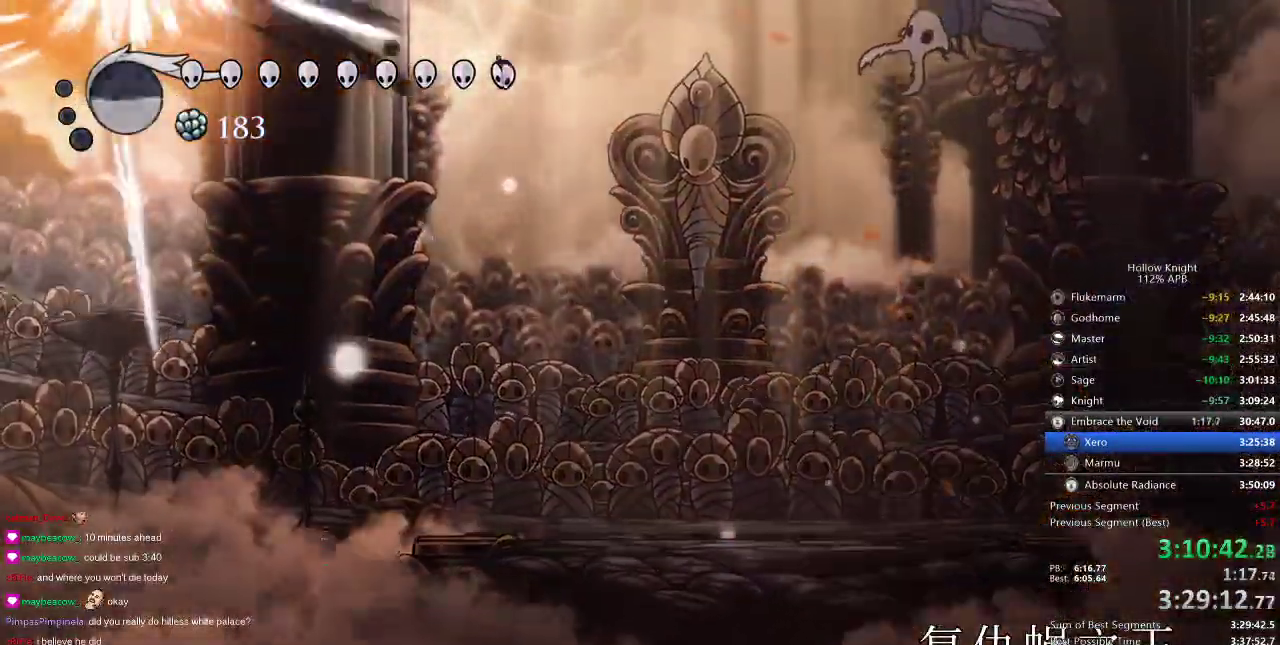
{"keys": ["down", "jump", "left"], "events": [[284, "right", "down"], [384, "jump", "down"], [384, "left", "down"], [384, "right", "up"]]}
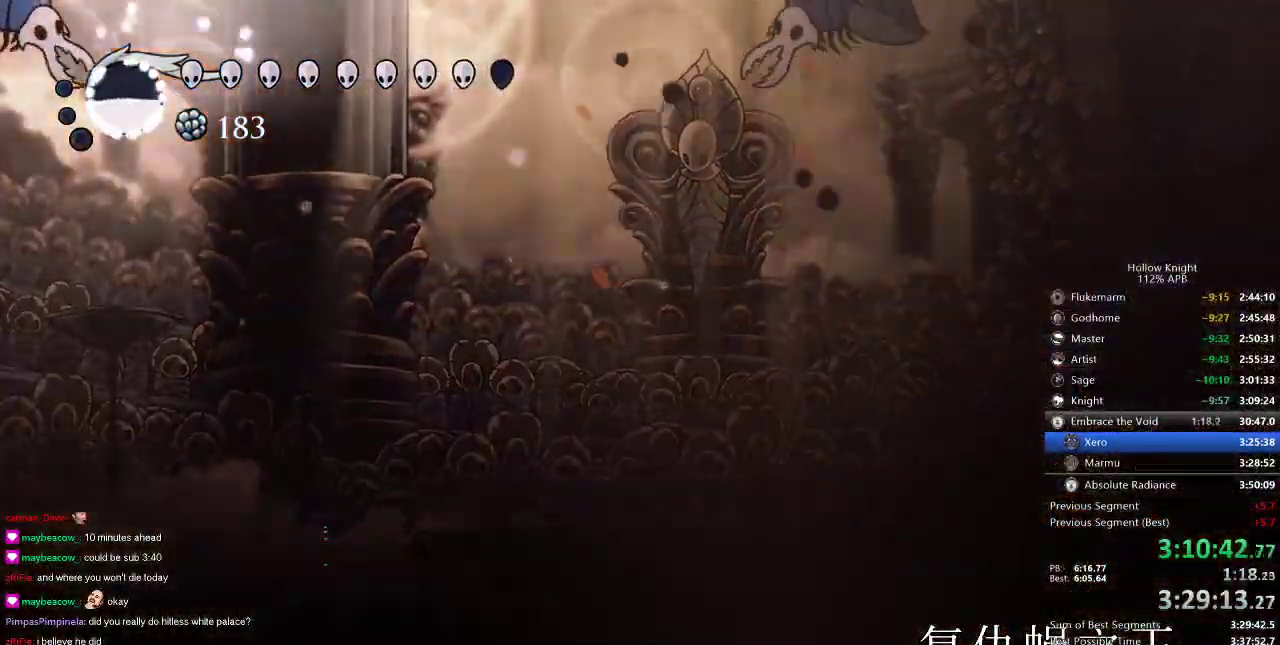
{"keys": ["down", "nail"], "events": [[100, "jump", "up"], [300, "left", "up"], [450, "nail", "down"]]}
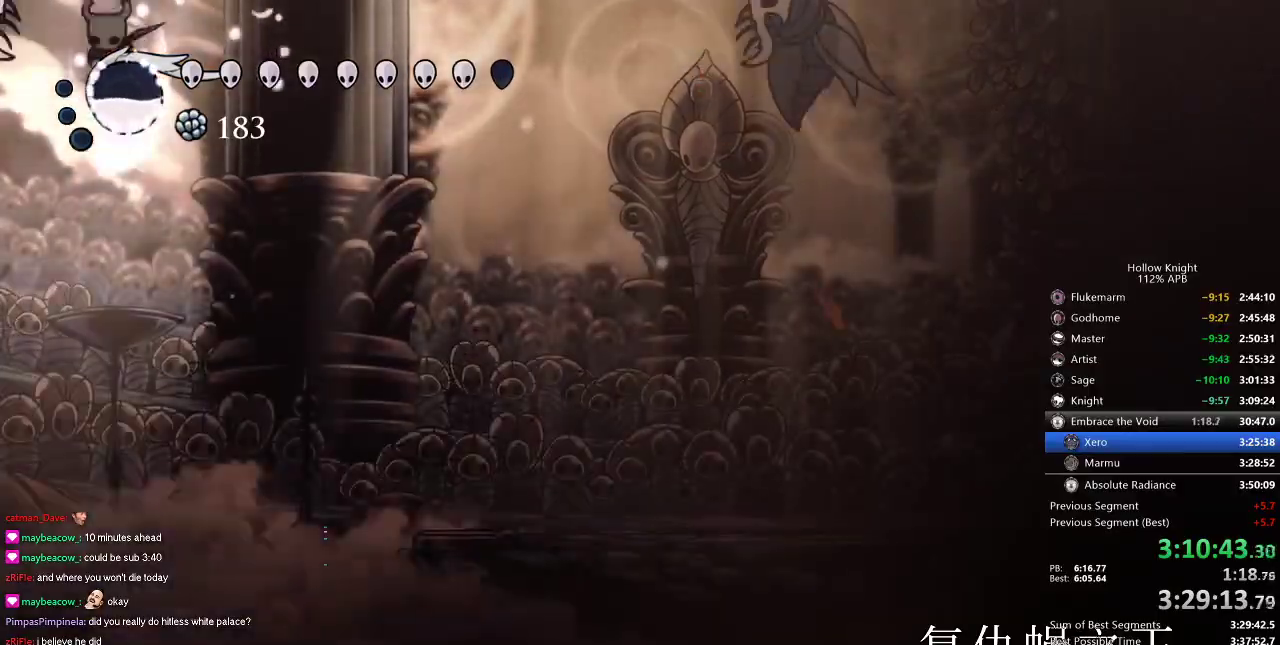
{"keys": ["jump", "left"], "events": [[84, "nail", "up"], [234, "jump", "down"], [317, "right", "down"], [467, "down", "up"], [467, "left", "down"], [467, "right", "up"]]}
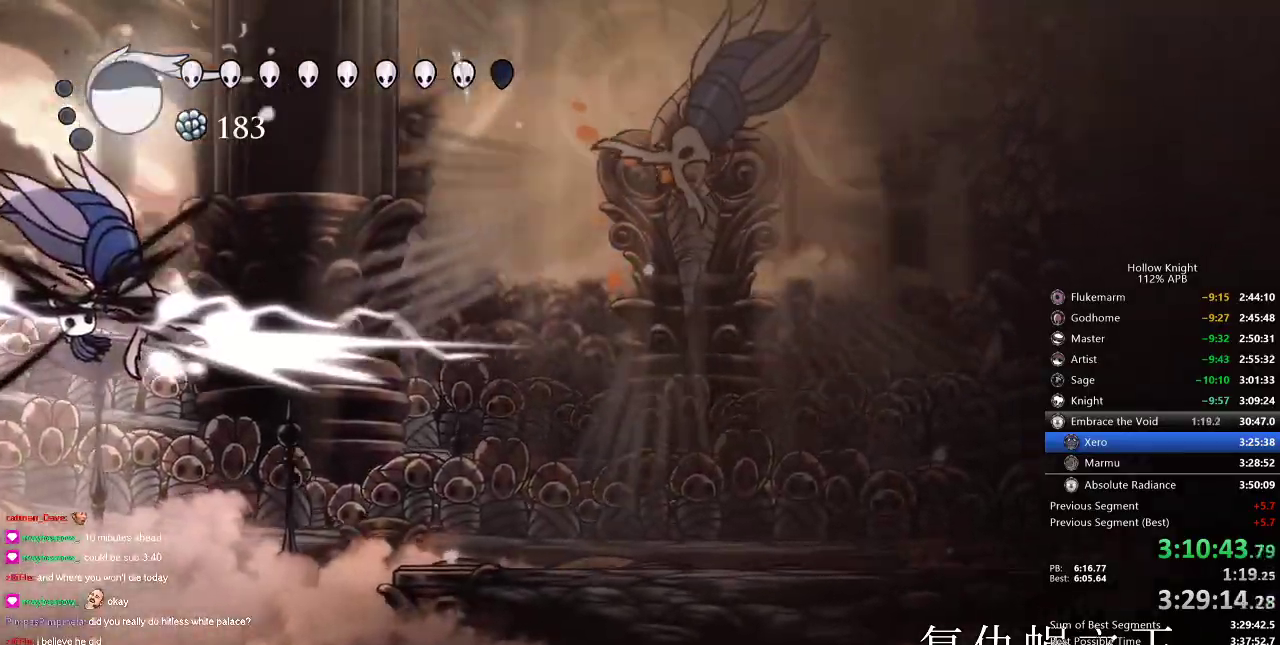
{"keys": ["dash", "right"], "events": [[50, "jump", "up"], [117, "left", "up"], [117, "right", "down"], [467, "dash", "down"]]}
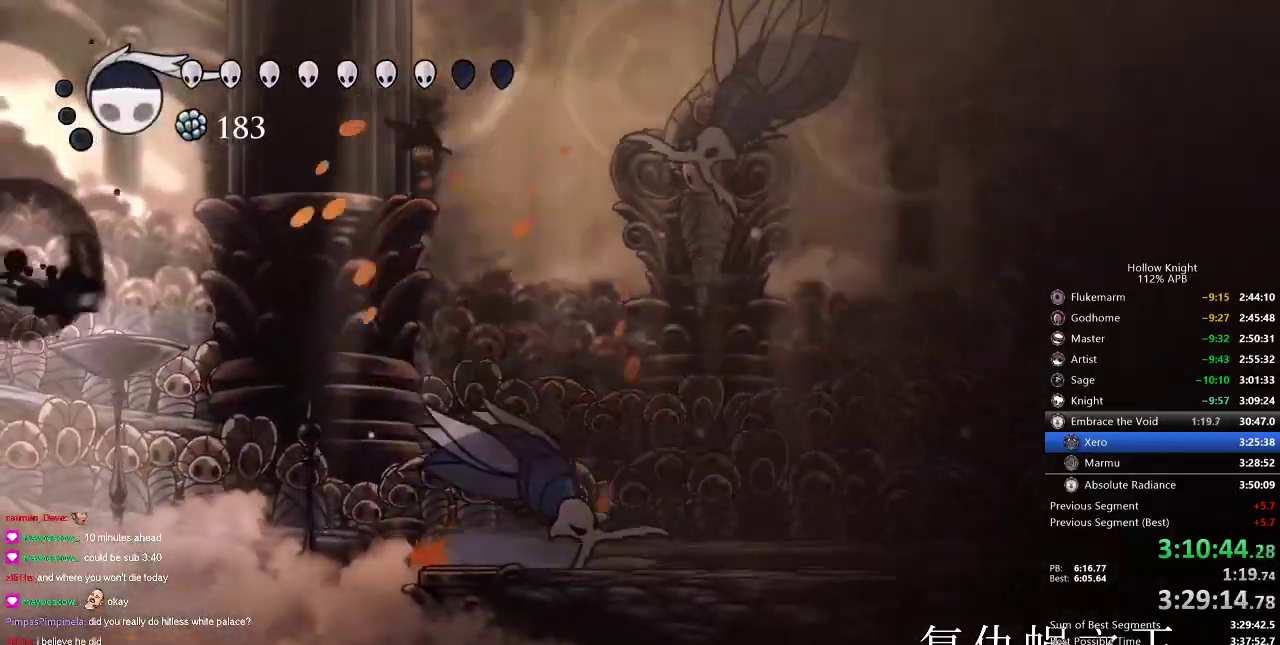
{"keys": ["right"], "events": [[234, "dash", "up"]]}
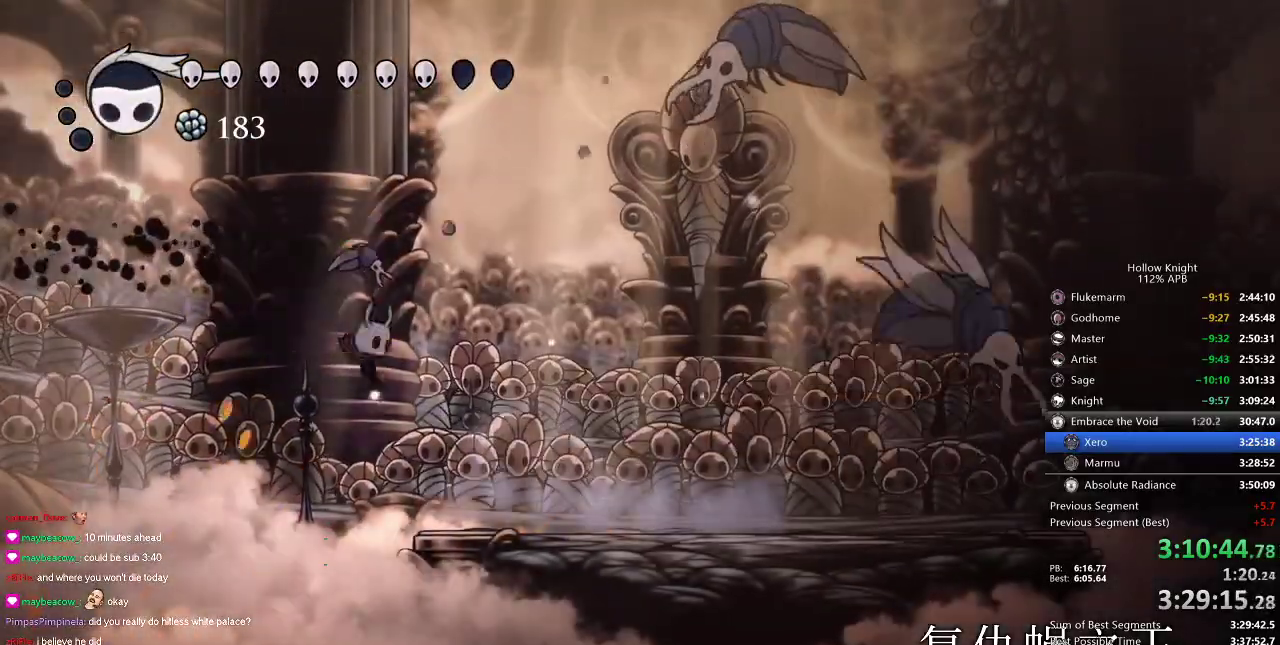
{"keys": ["jump", "left"], "events": [[317, "jump", "down"], [384, "right", "up"], [467, "left", "down"]]}
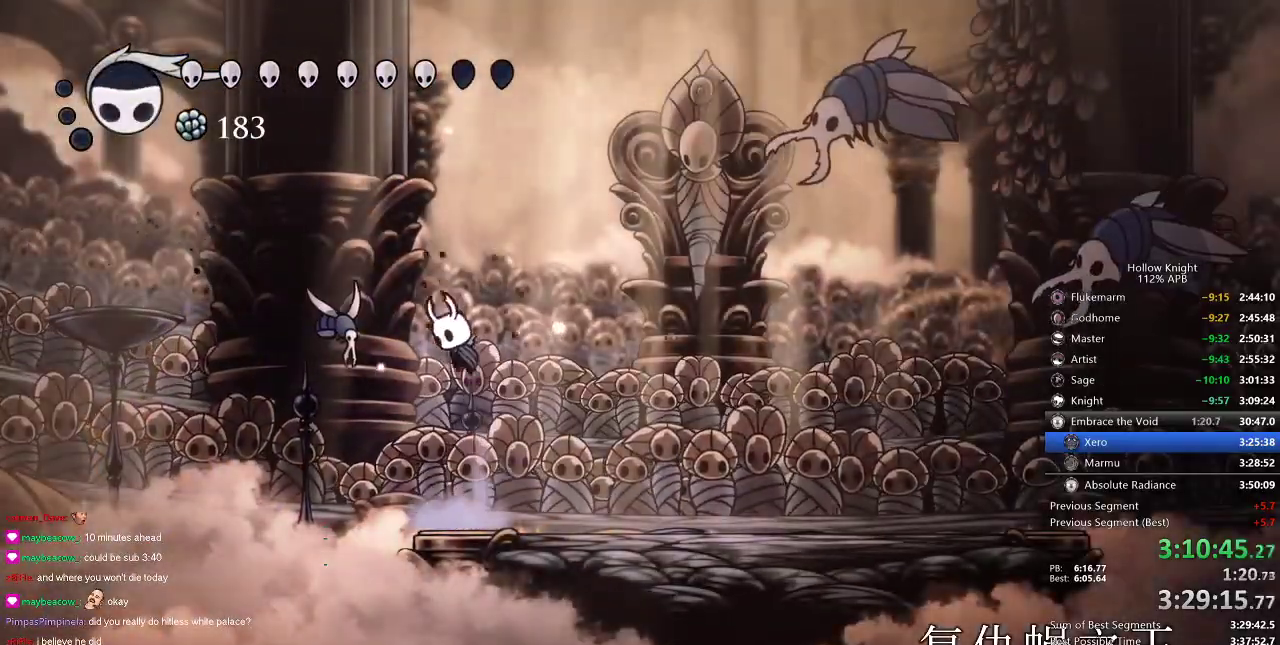
{"keys": ["right"], "events": [[17, "down", "down"], [250, "nail", "down"], [284, "jump", "up"], [284, "right", "down"], [334, "down", "up"], [334, "left", "up"], [484, "nail", "up"]]}
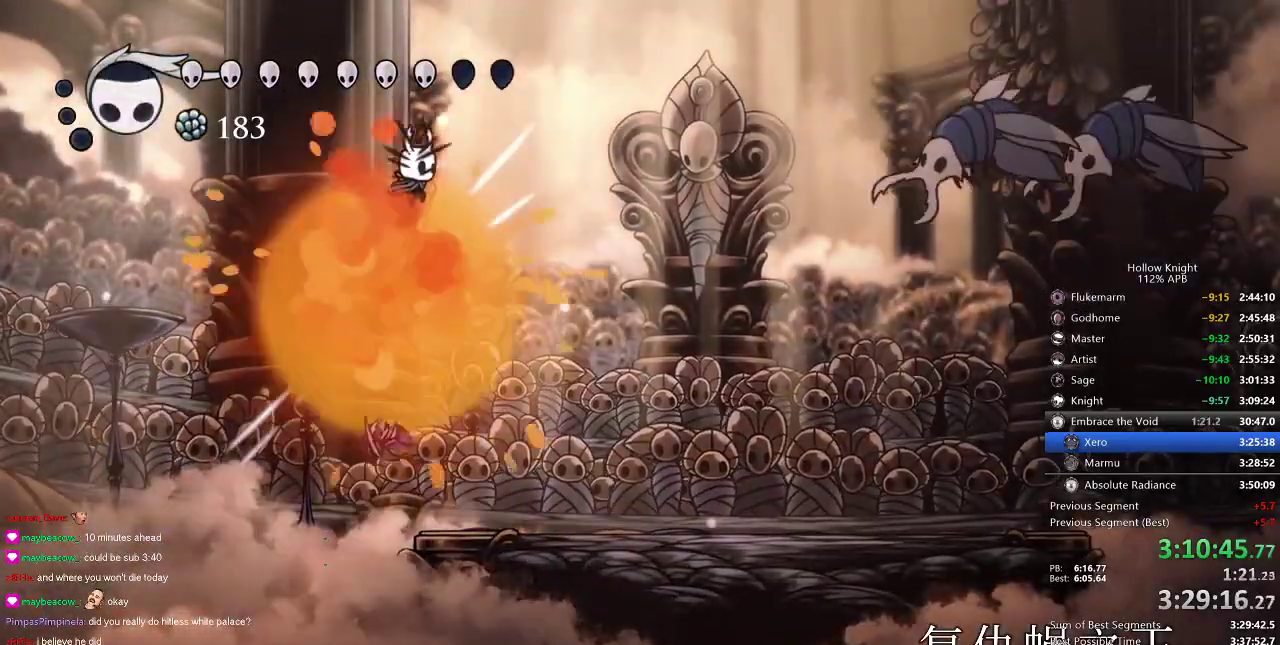
{"keys": ["right"], "events": [[217, "spell", "down"], [317, "spell", "up"]]}
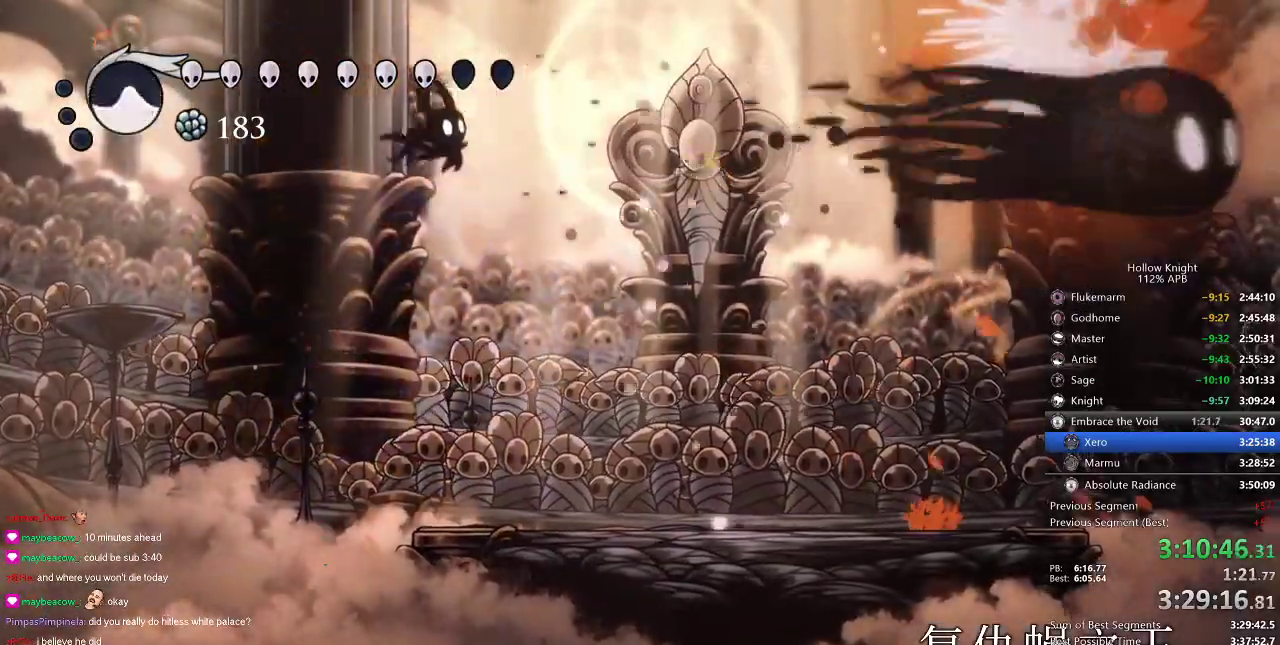
{"keys": ["right"], "events": [[234, "spell", "down"], [334, "spell", "up"]]}
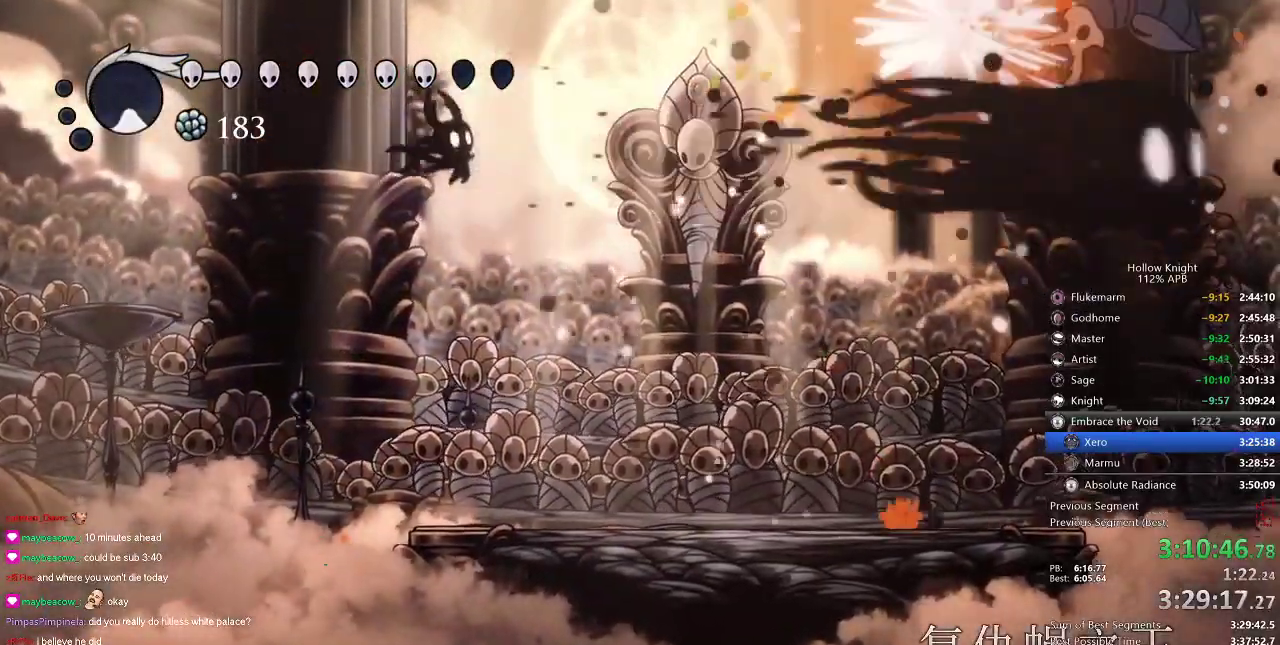
{"keys": [], "events": [[467, "right", "up"]]}
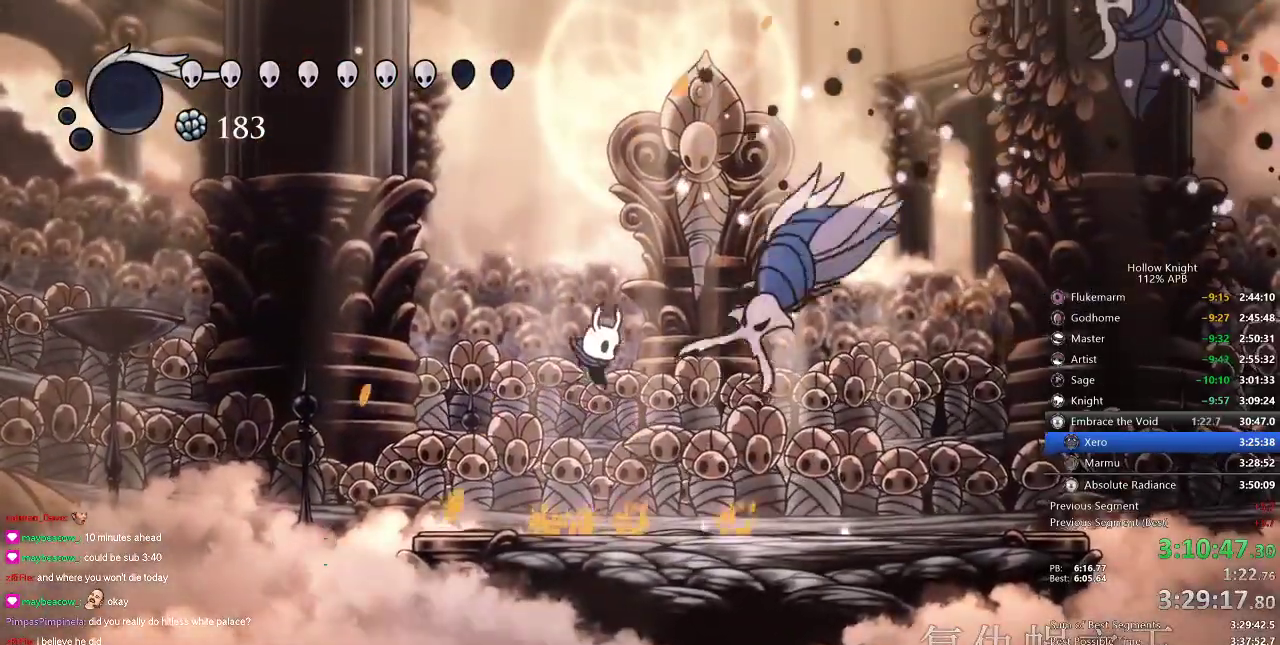
{"keys": ["jump", "left"], "events": [[67, "left", "down"], [267, "jump", "down"]]}
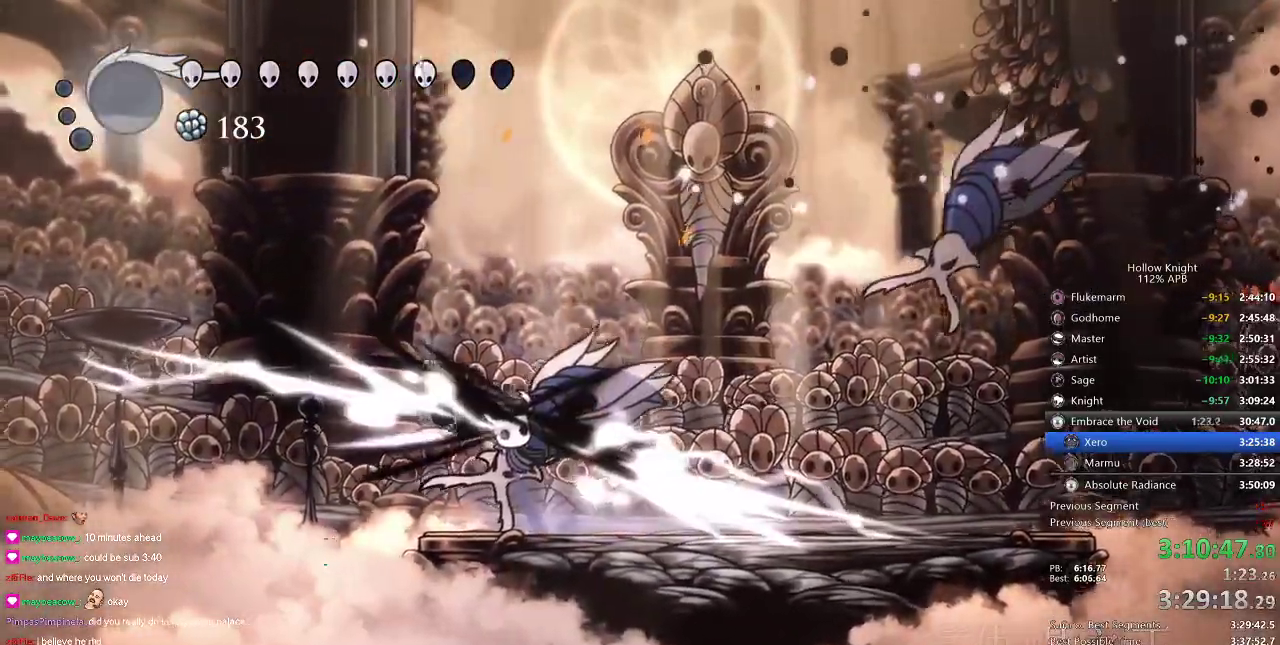
{"keys": ["down", "left"], "events": [[100, "jump", "up"], [134, "down", "down"], [367, "nail", "down"], [500, "nail", "up"]]}
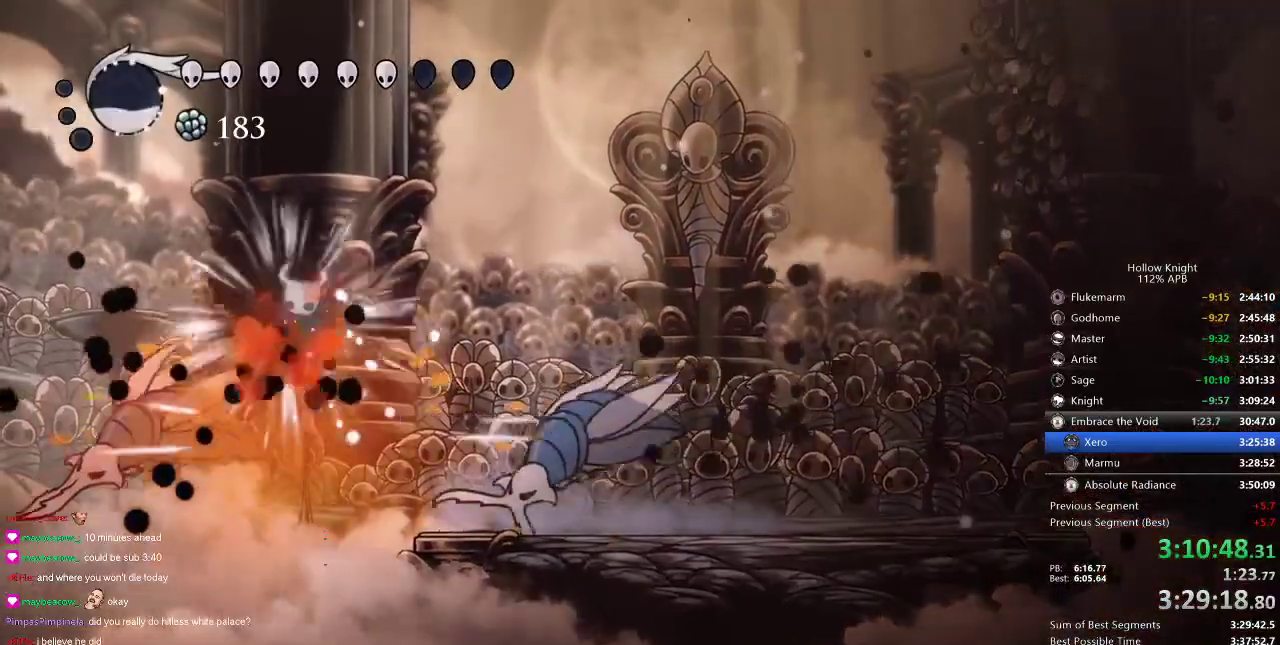
{"keys": ["down", "jump", "left"], "events": [[150, "jump", "down"]]}
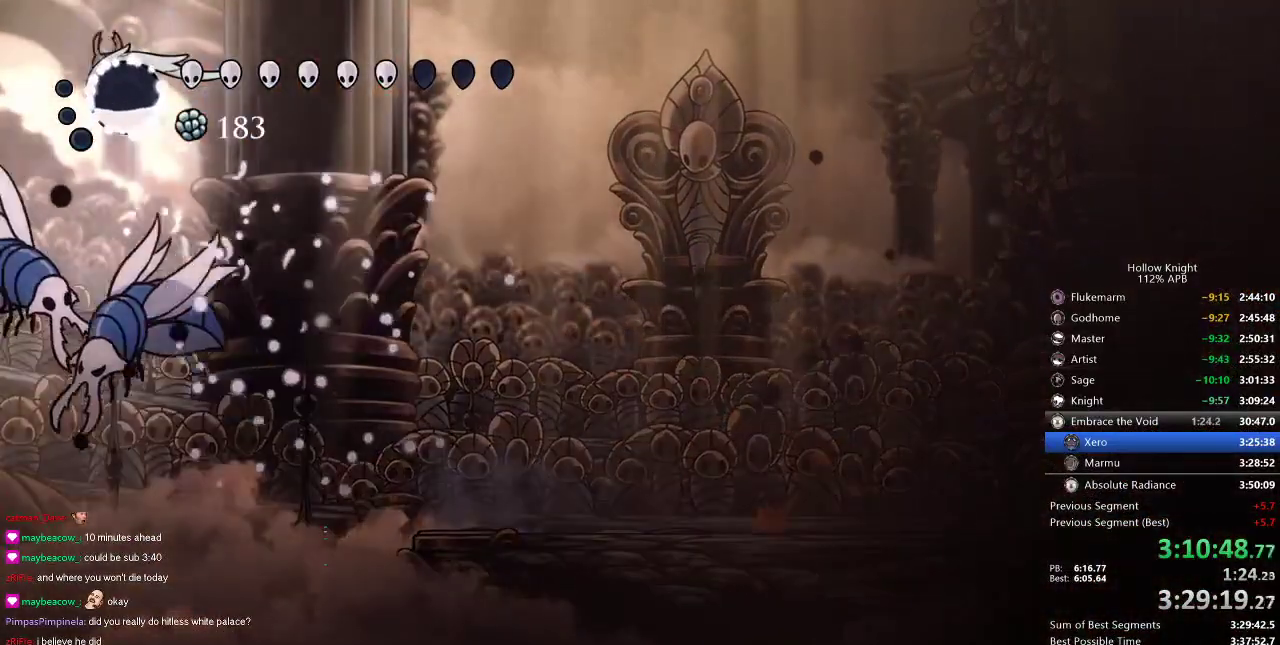
{"keys": ["down"], "events": [[84, "jump", "up"], [217, "nail", "down"], [367, "left", "up"], [367, "nail", "up"]]}
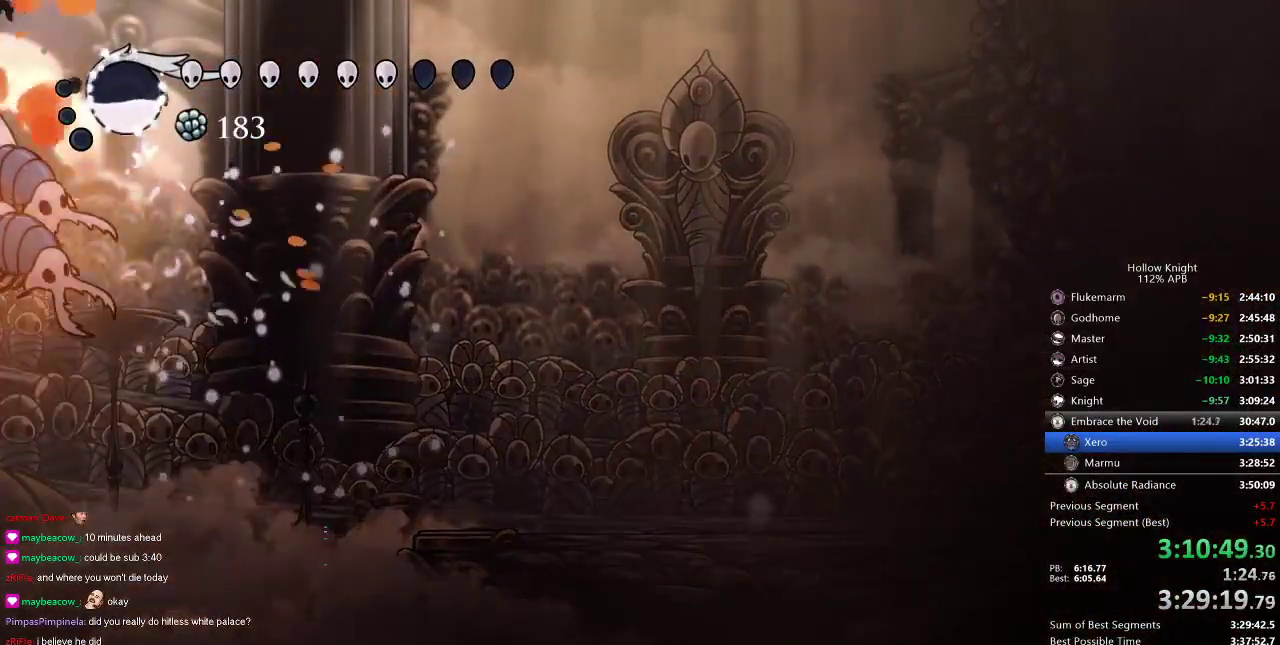
{"keys": ["down", "nail"], "events": [[134, "nail", "down"], [300, "nail", "up"], [500, "nail", "down"]]}
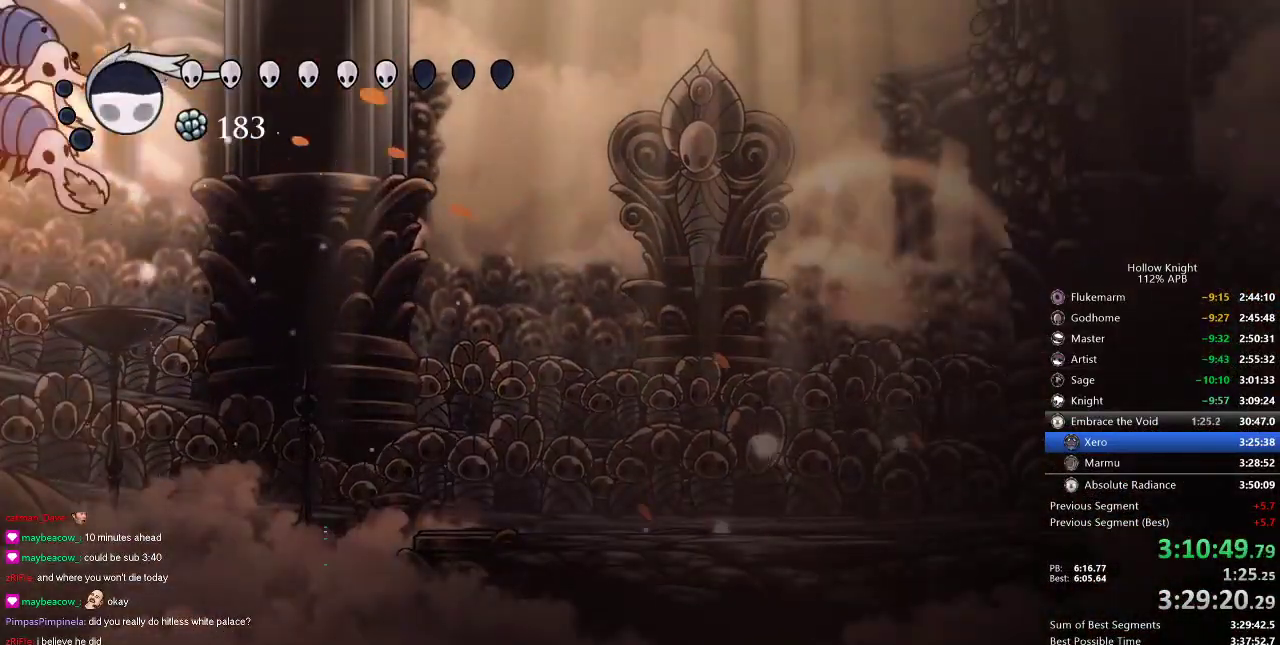
{"keys": ["down", "nail"], "events": [[167, "nail", "up"], [450, "nail", "down"]]}
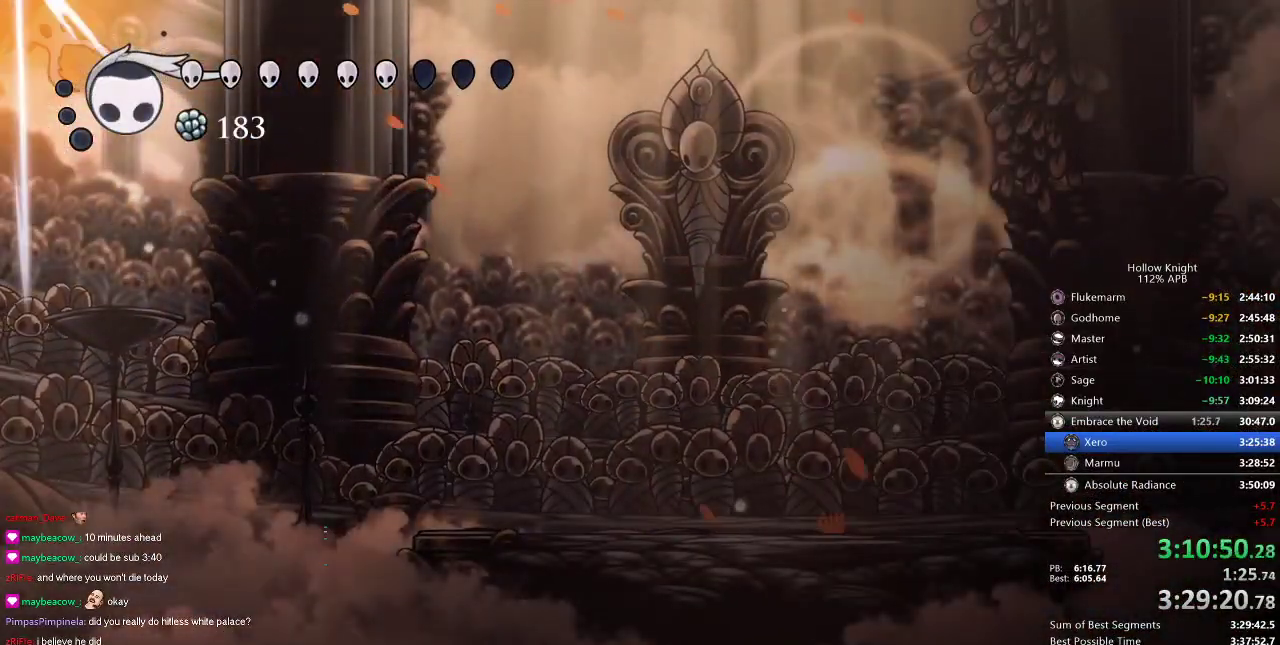
{"keys": ["down", "nail"], "events": [[84, "nail", "up"], [350, "nail", "down"]]}
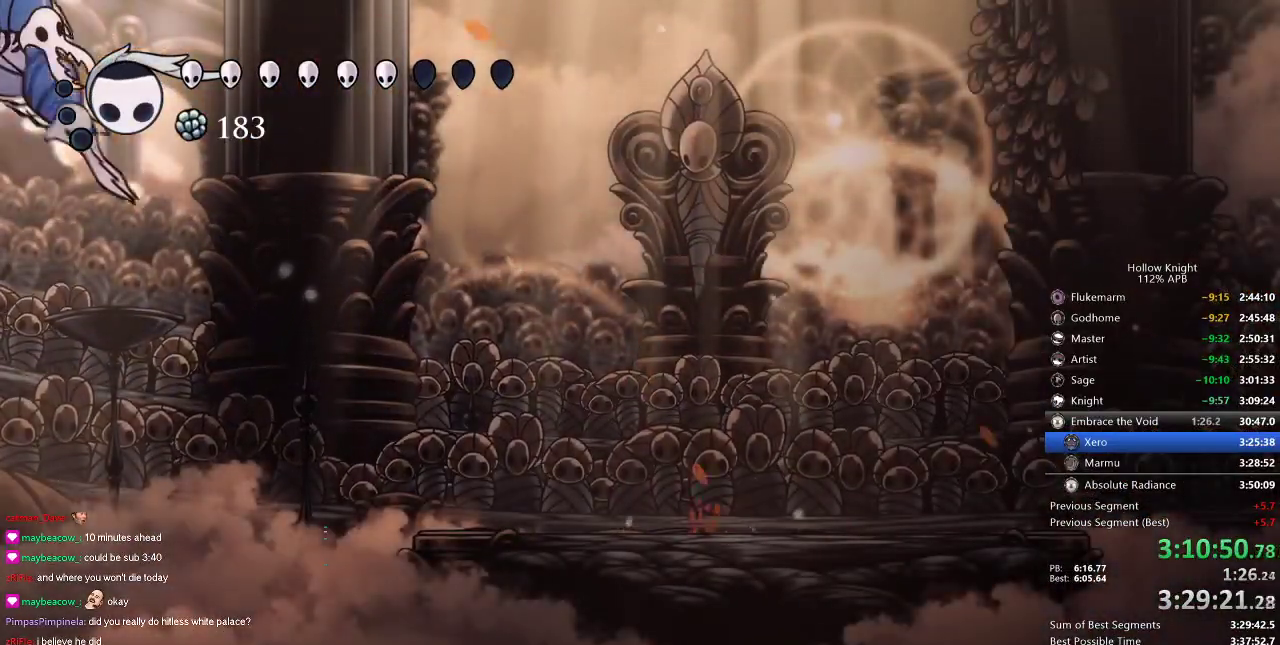
{"keys": ["down", "nail"], "events": [[50, "nail", "up"], [417, "nail", "down"]]}
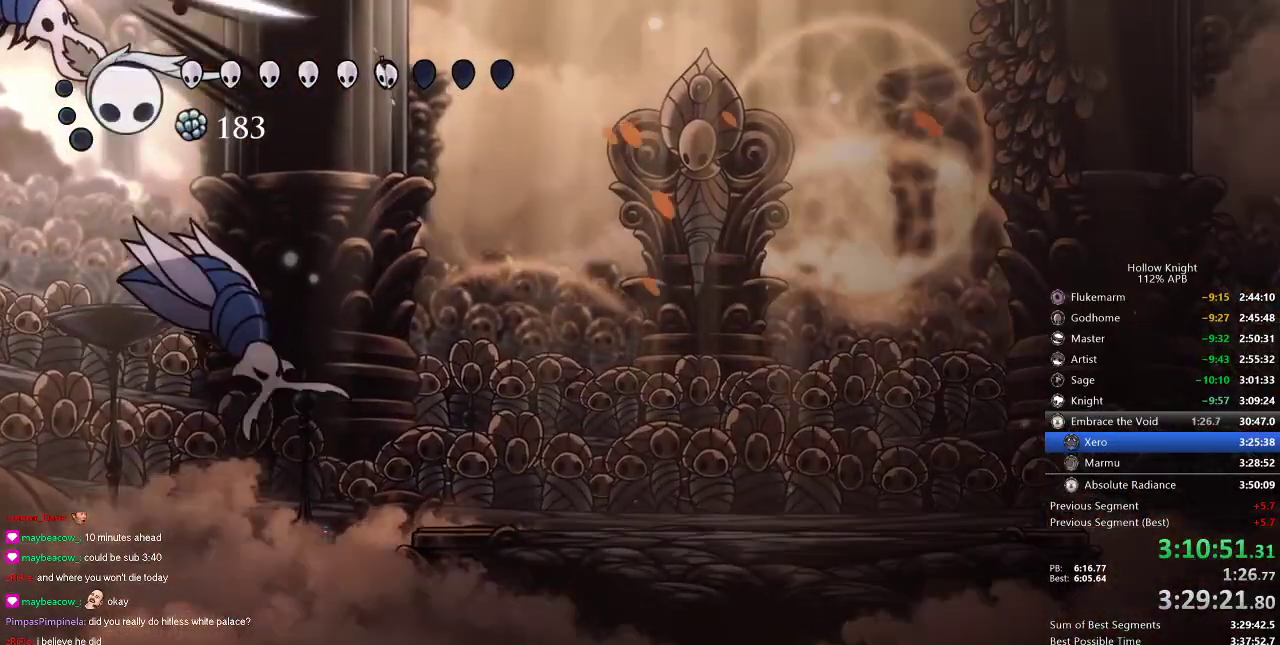
{"keys": ["down", "left", "nail"], "events": [[67, "nail", "up"], [284, "left", "down"], [467, "nail", "down"]]}
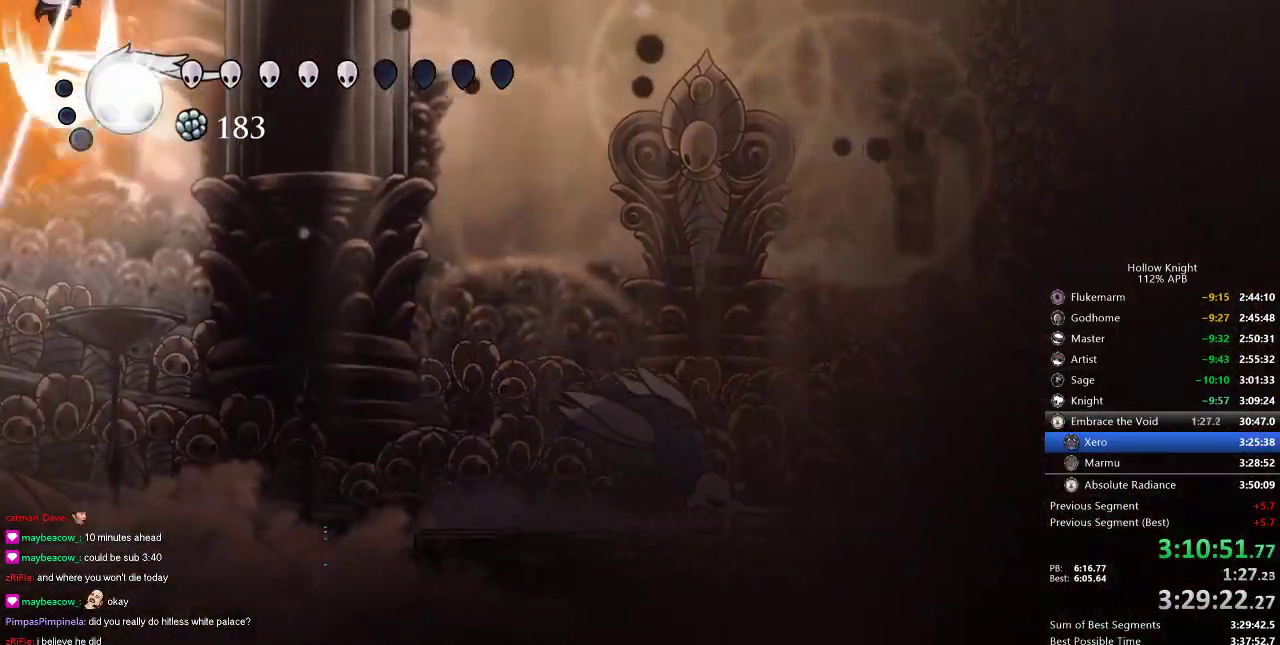
{"keys": ["down", "right"], "events": [[34, "left", "up"], [134, "nail", "up"], [467, "right", "down"]]}
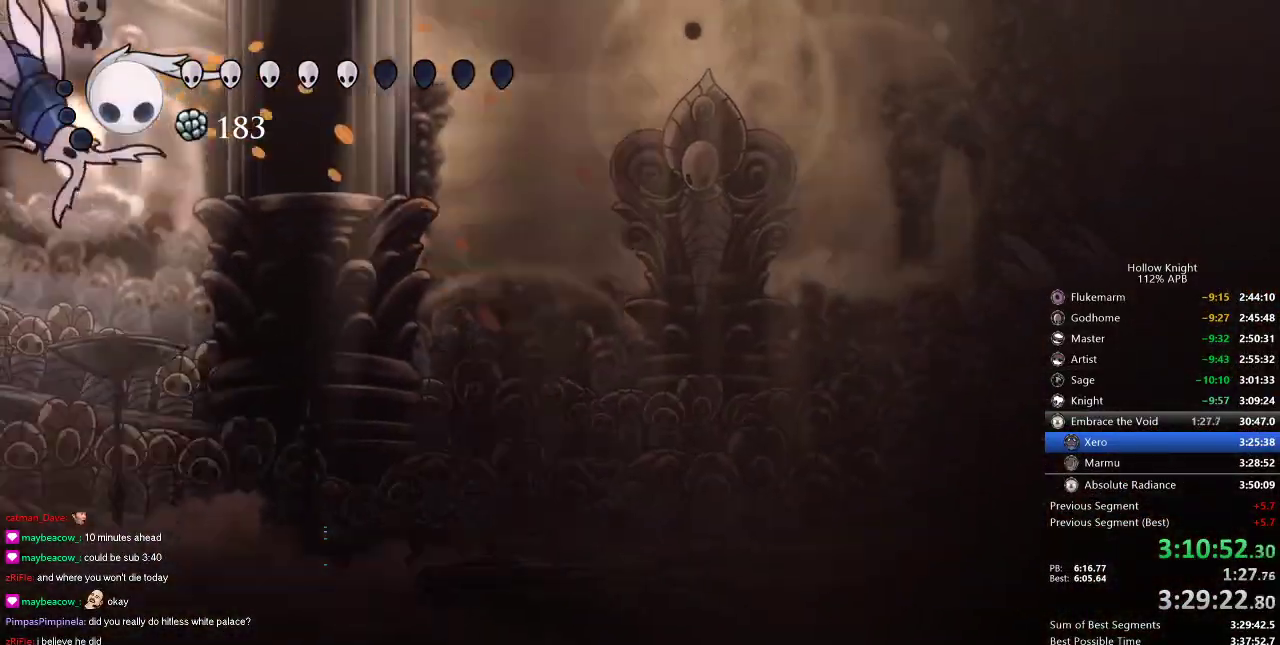
{"keys": ["down", "left"], "events": [[67, "nail", "down"], [67, "right", "up"], [134, "nail", "up"], [334, "left", "down"]]}